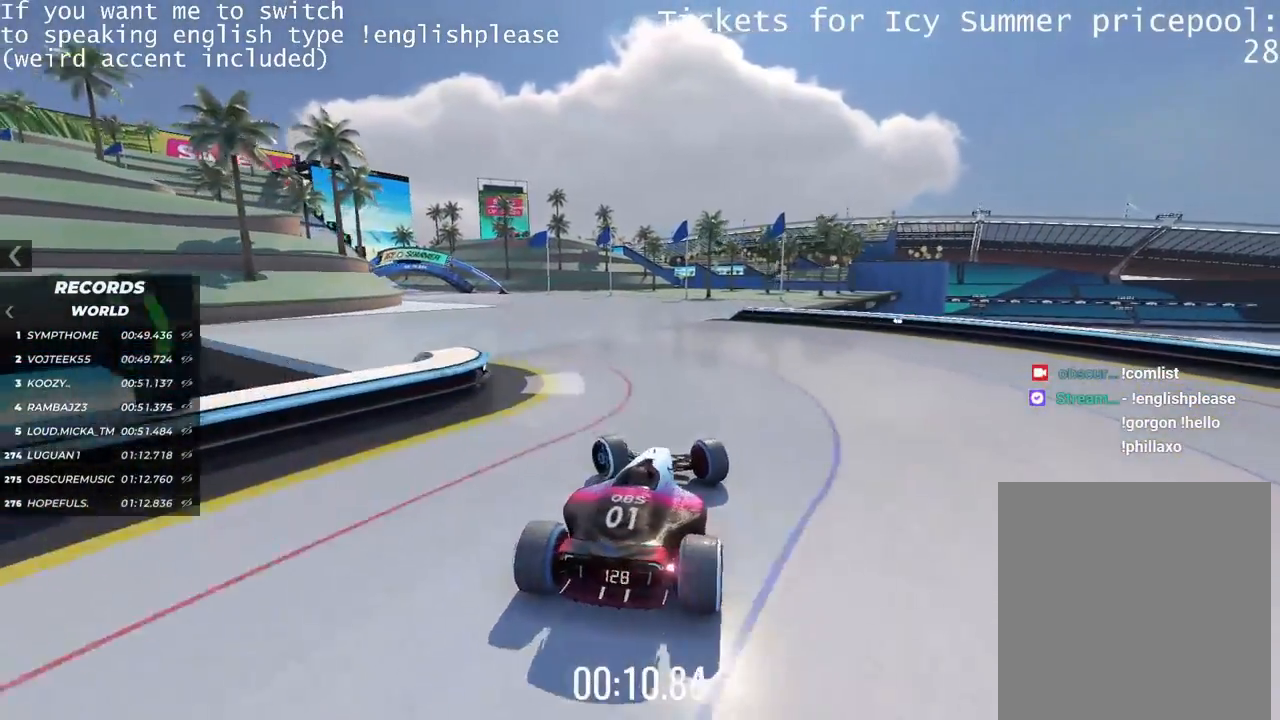
Gameplay with keyboard; each line is a JSON object with the keys held at the frame after it. "events" lists presses ("down") and releases ("up") of "down", "left", "right" and "up" between this image and that frame as [ms after this image, input, new state], when the widget could be followed in between. No other keys are recorded. Mouse input is not recorded.
{"keys": ["right", "up"], "events": [[350, "left", "up"], [400, "right", "down"]]}
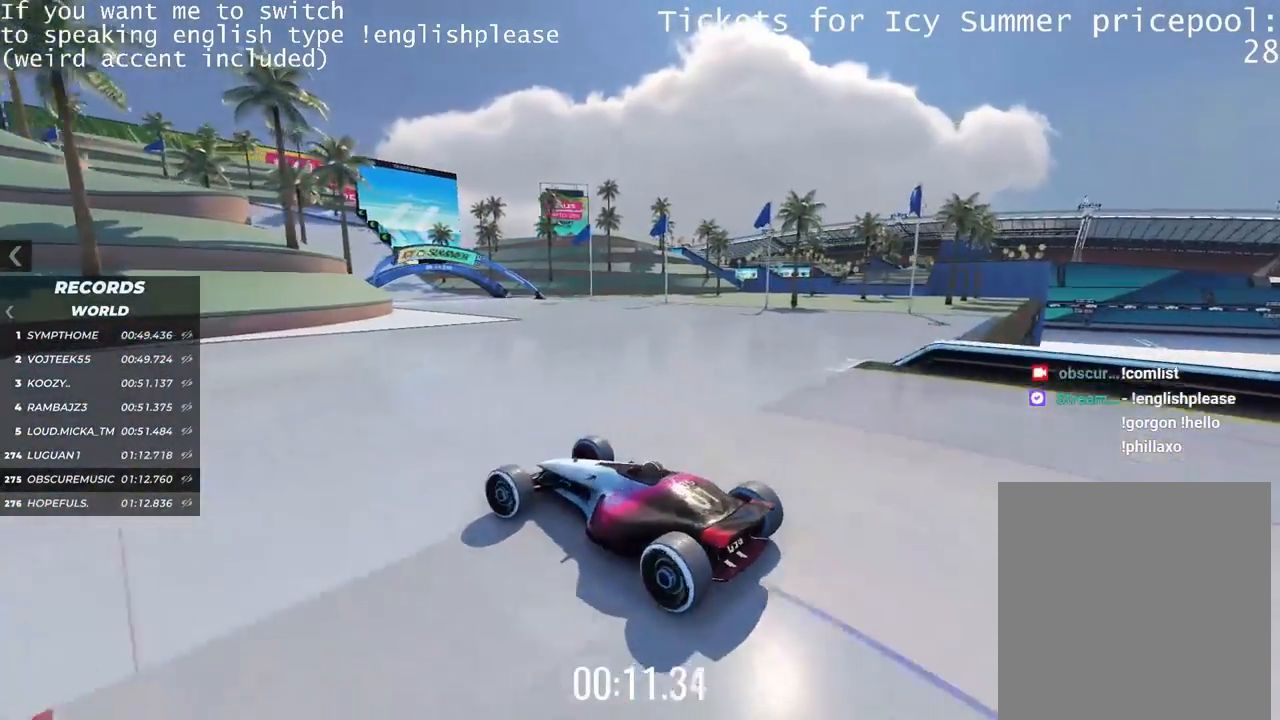
{"keys": ["right", "up"], "events": []}
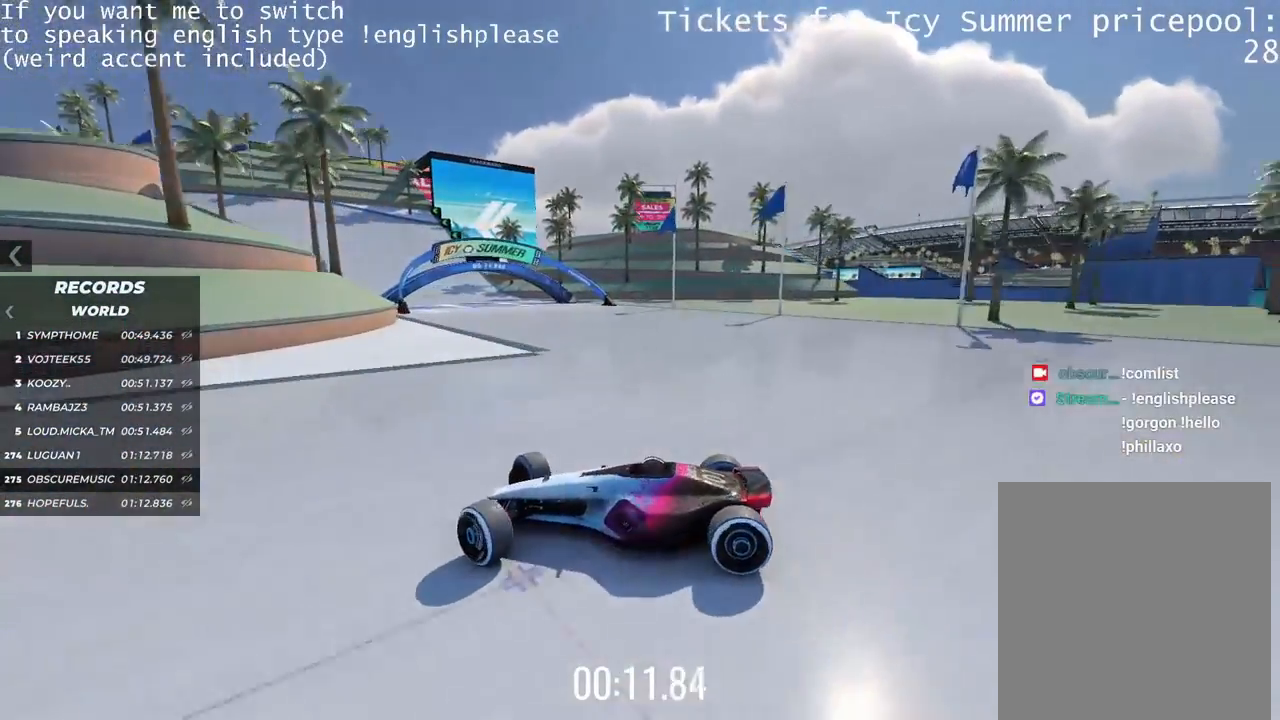
{"keys": ["right"], "events": [[217, "up", "up"]]}
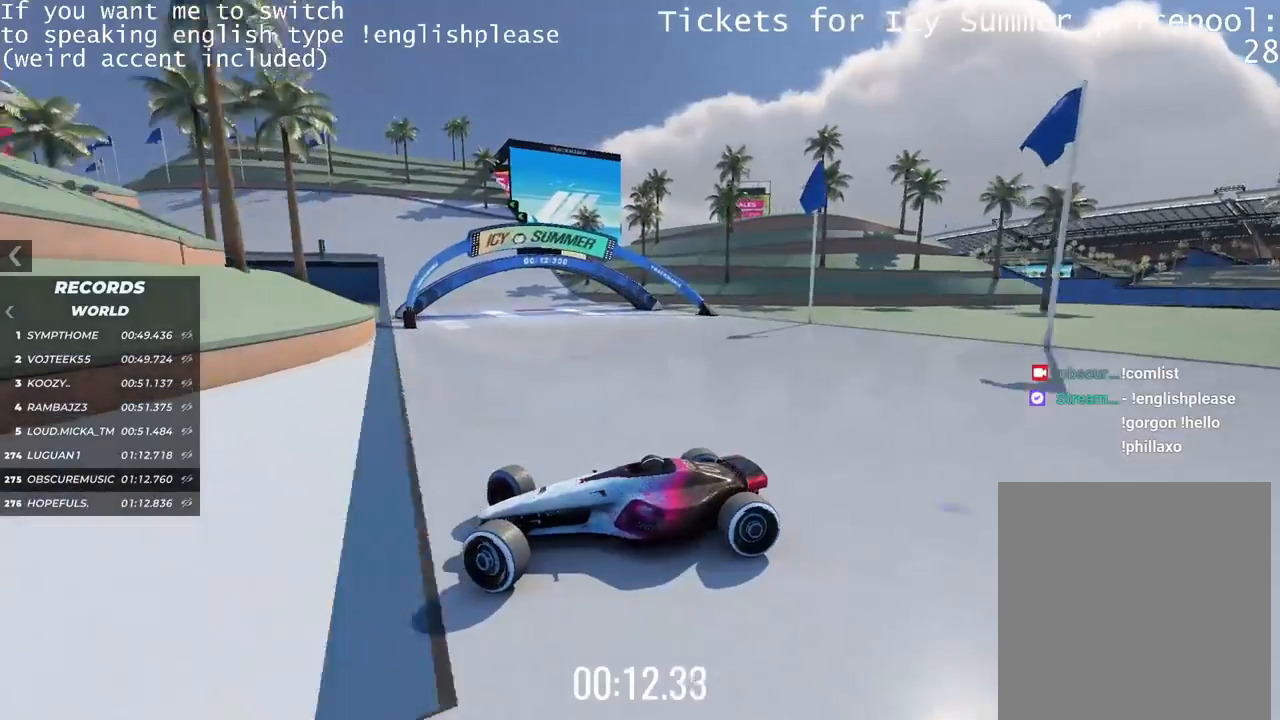
{"keys": ["up"], "events": [[116, "up", "down"], [433, "right", "up"]]}
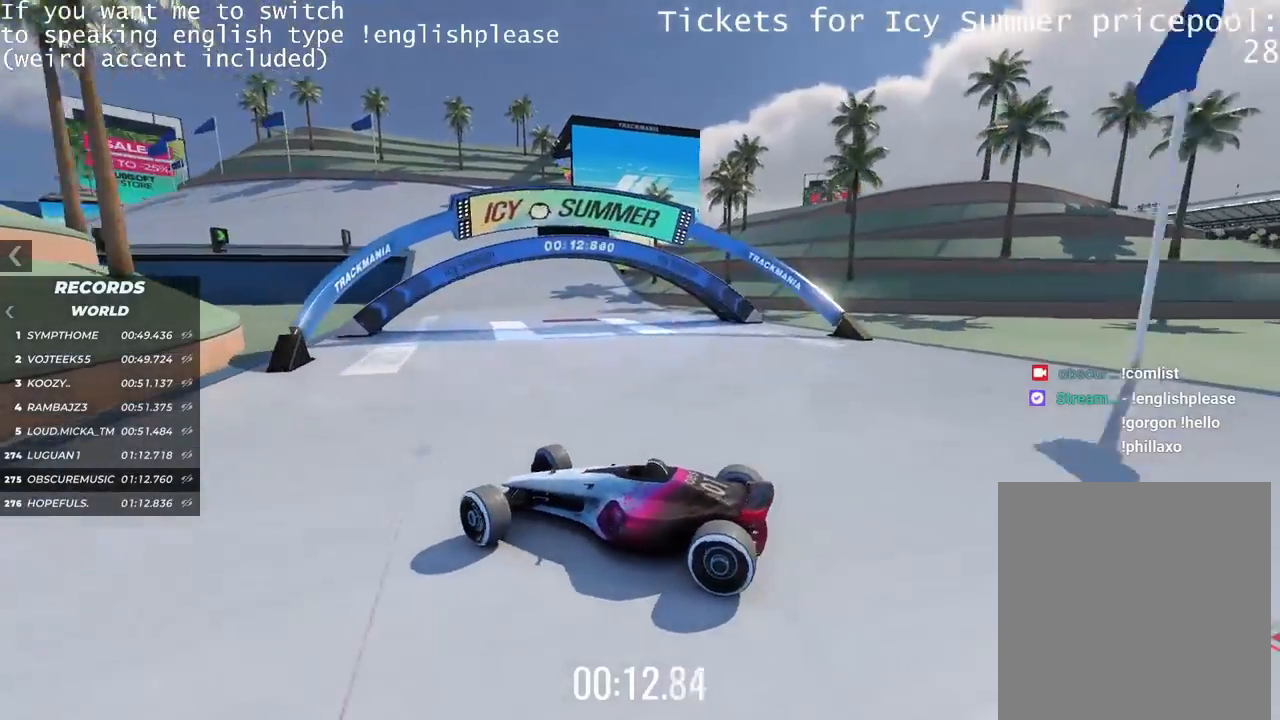
{"keys": ["up"], "events": [[50, "right", "down"], [184, "right", "up"]]}
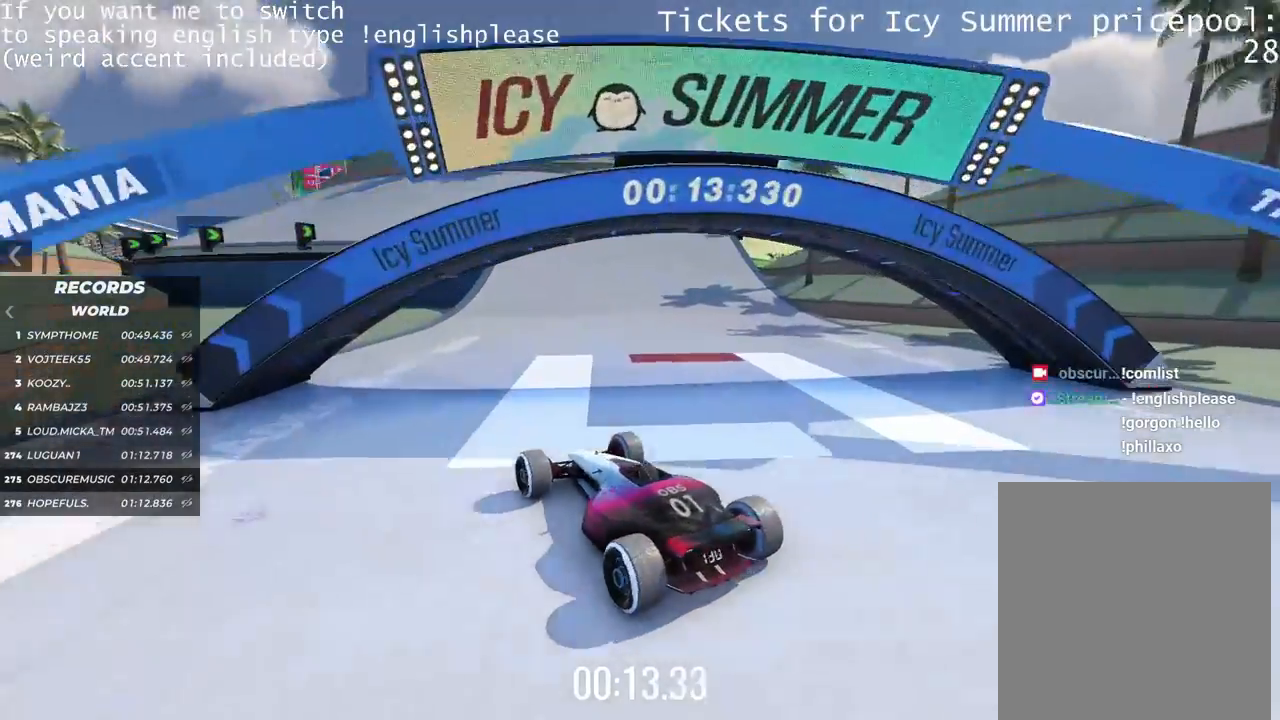
{"keys": ["left", "up"], "events": [[367, "left", "down"]]}
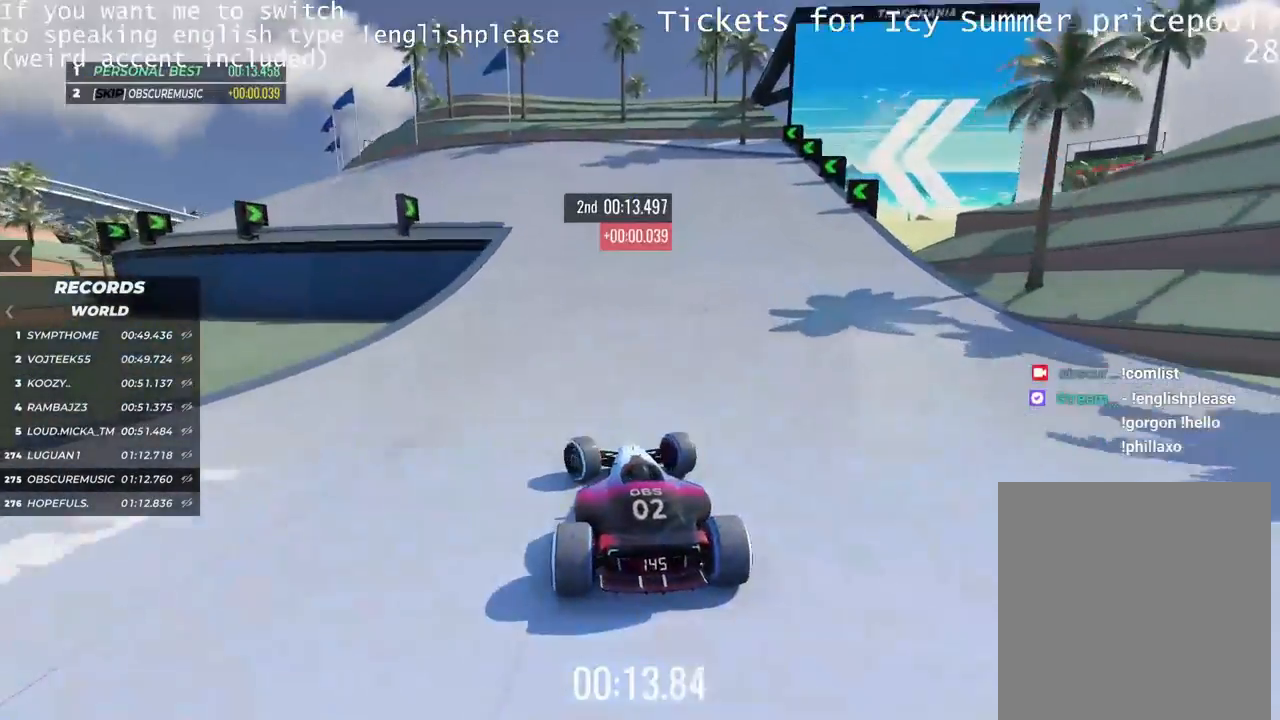
{"keys": ["left"], "events": [[50, "up", "up"]]}
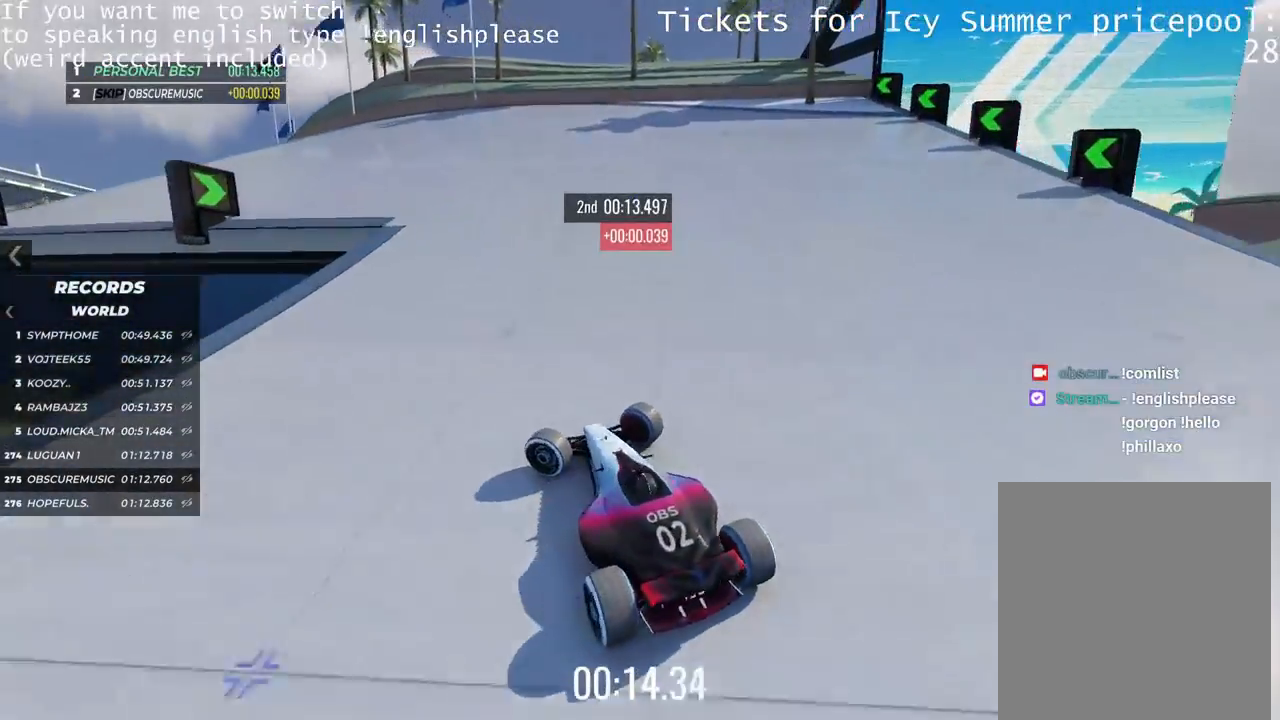
{"keys": ["right", "up"], "events": [[283, "left", "up"], [367, "right", "down"], [483, "up", "down"]]}
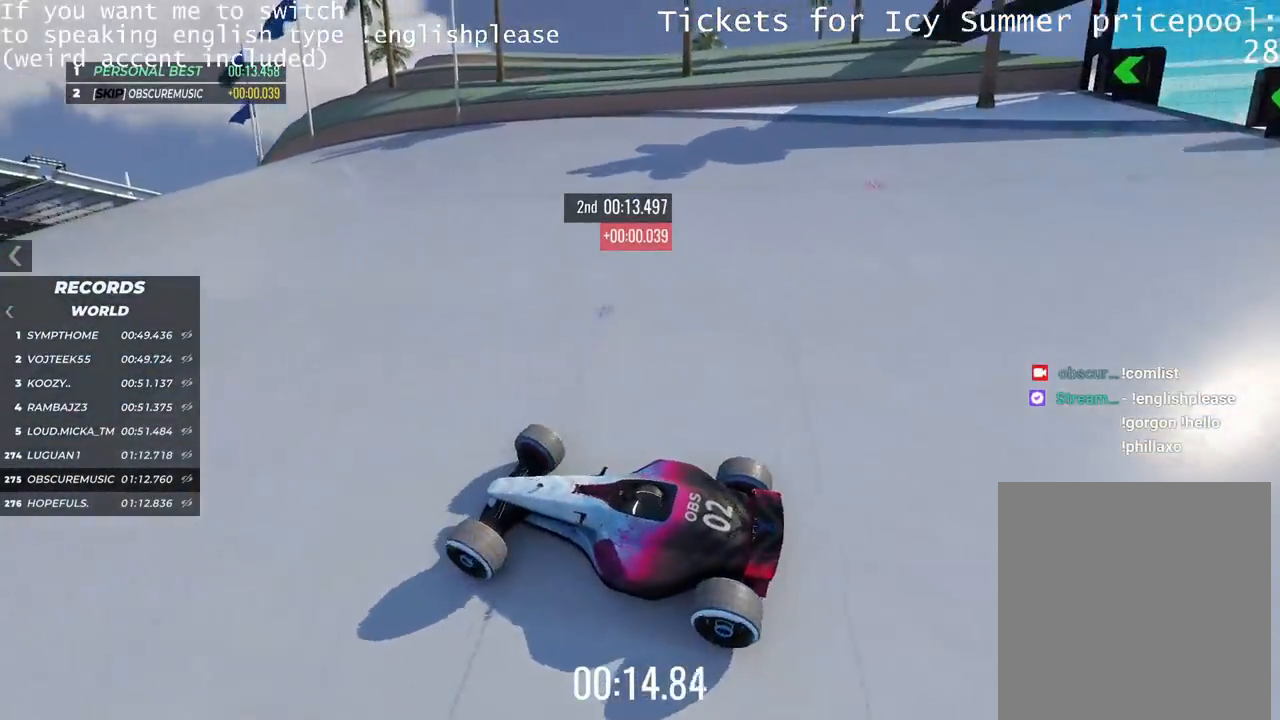
{"keys": ["right", "up"], "events": []}
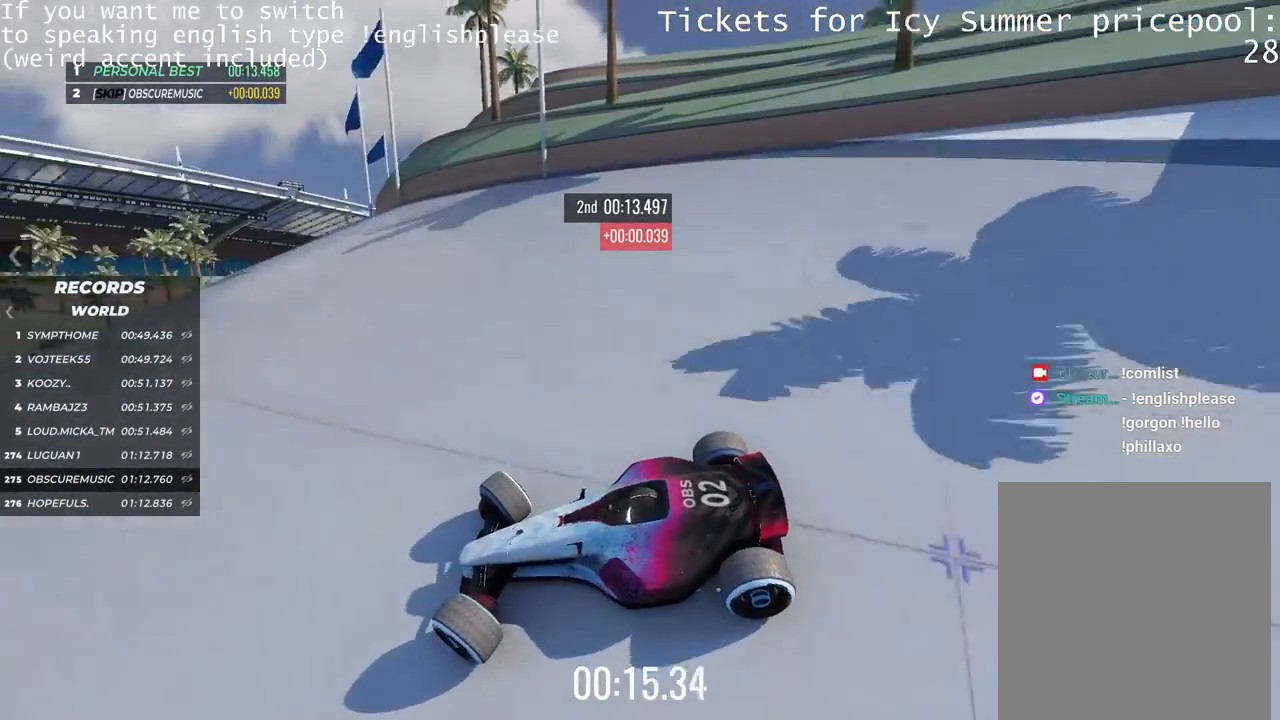
{"keys": ["right"], "events": [[16, "up", "up"], [166, "up", "down"], [283, "up", "up"]]}
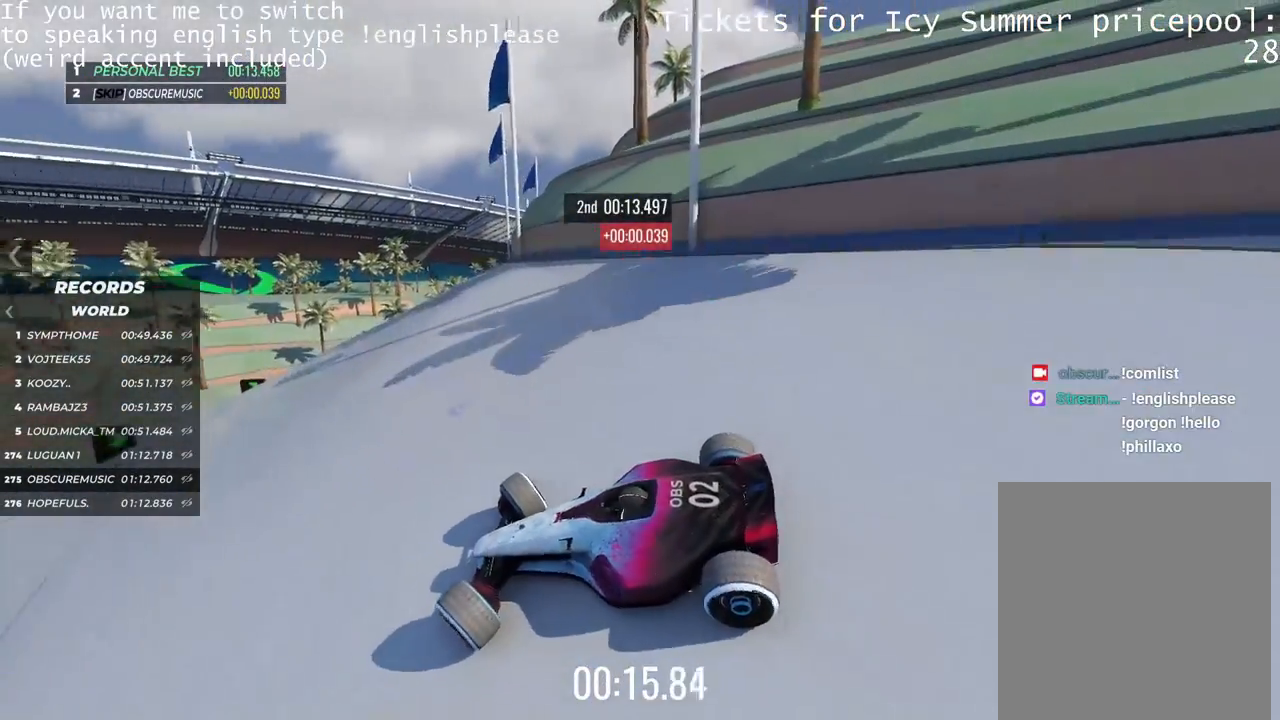
{"keys": ["up"], "events": [[33, "up", "down"], [400, "right", "up"]]}
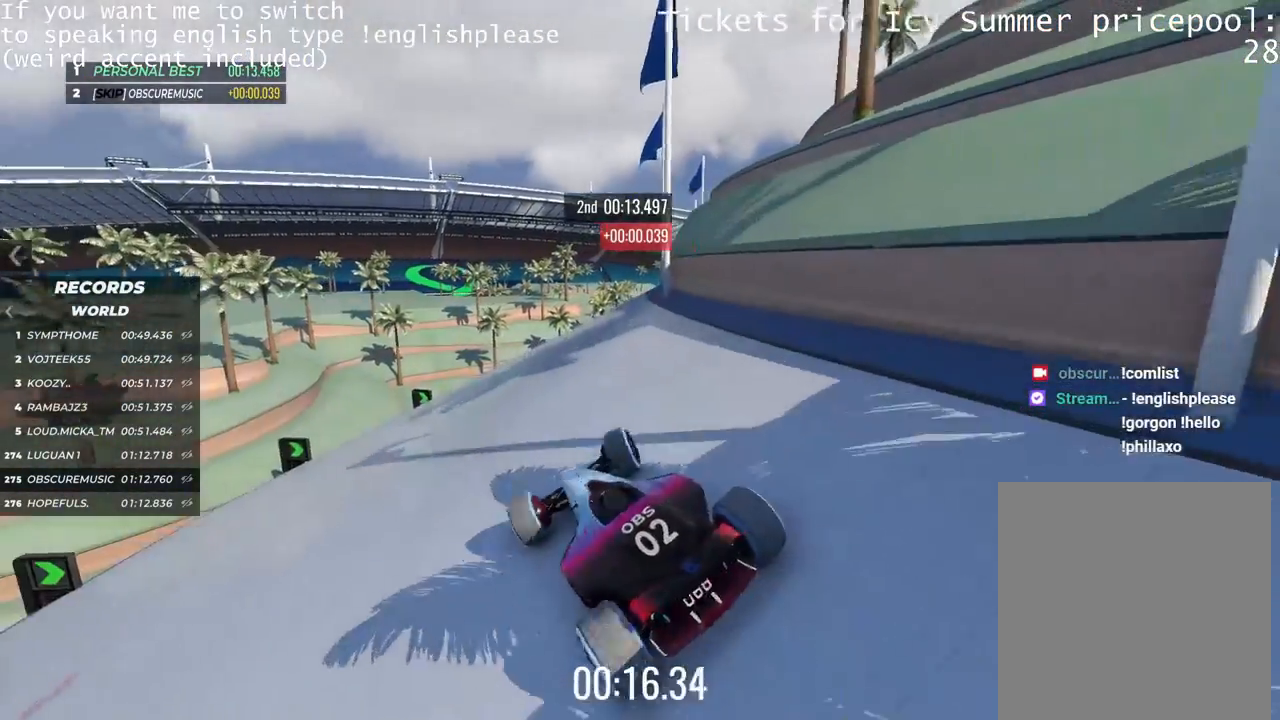
{"keys": ["up"], "events": [[33, "right", "down"], [500, "right", "up"]]}
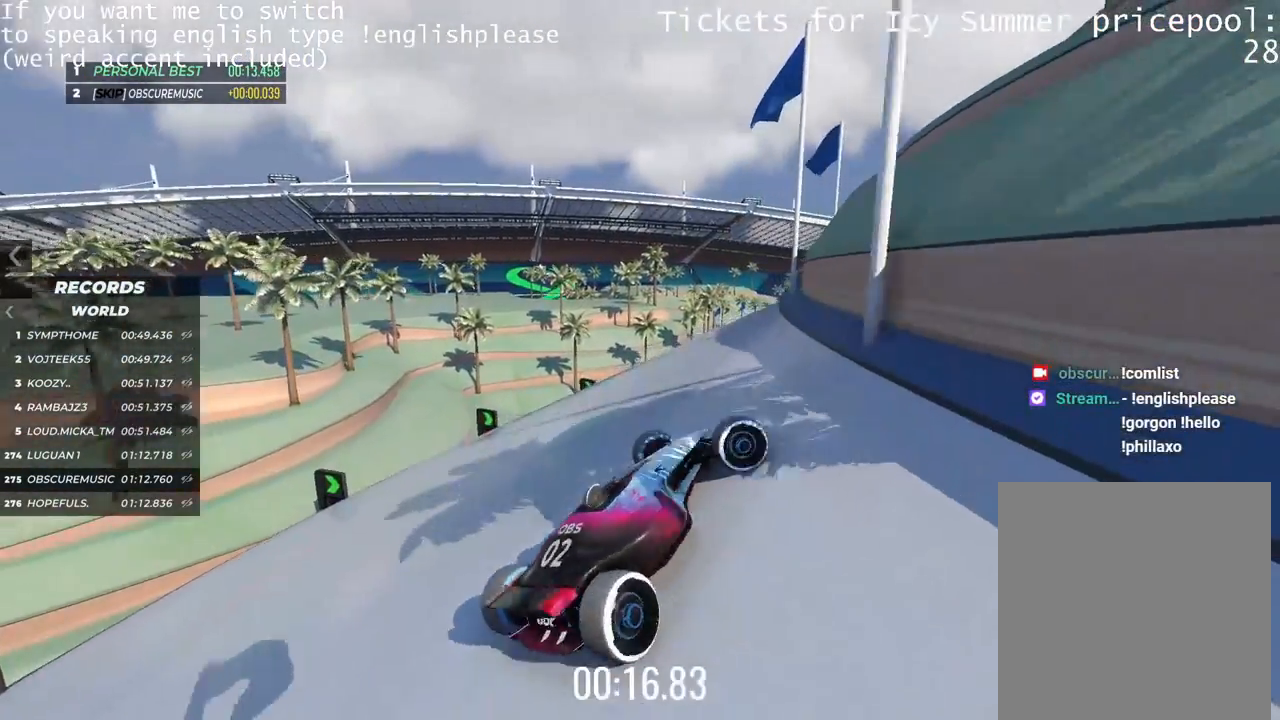
{"keys": ["left", "up"], "events": [[117, "left", "down"]]}
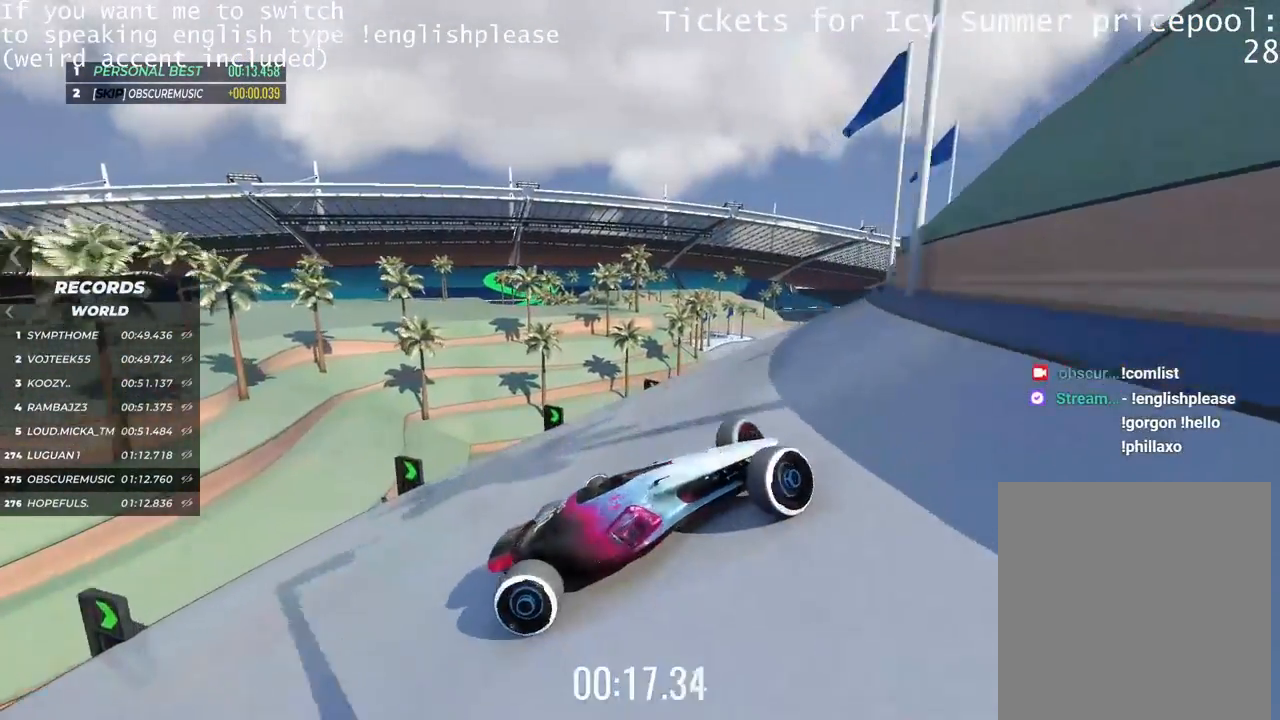
{"keys": ["left", "up"], "events": []}
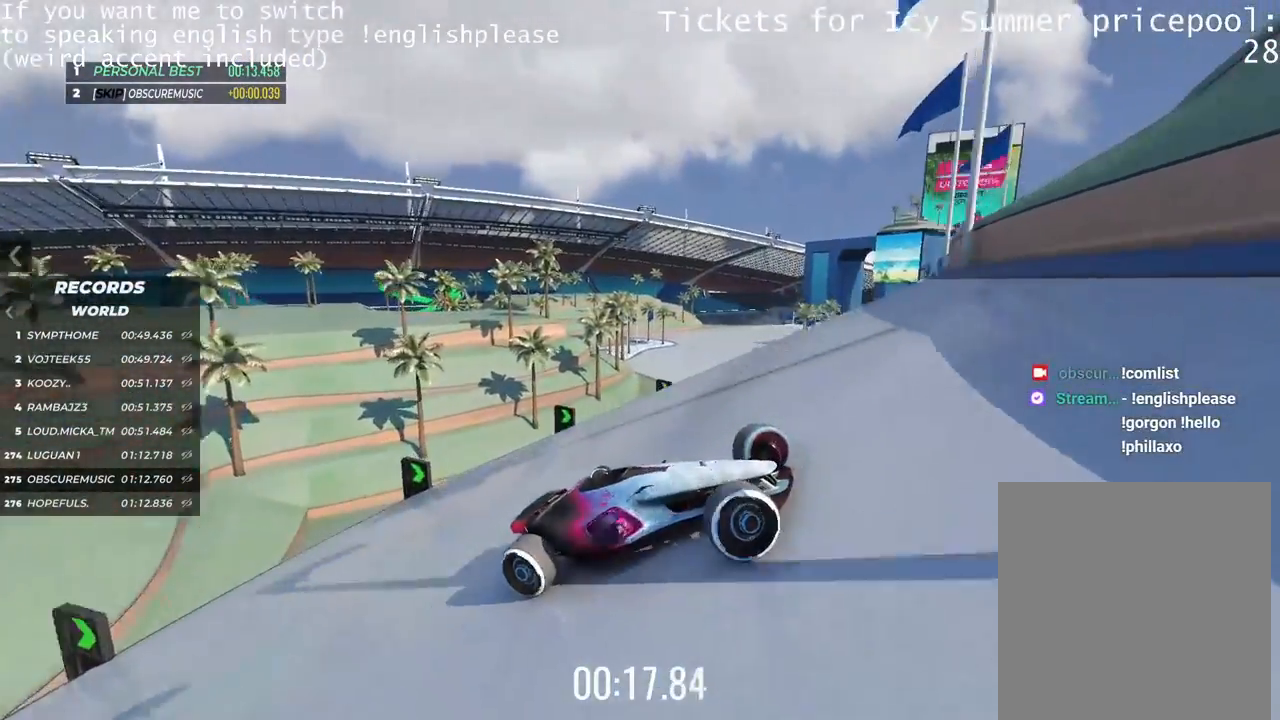
{"keys": ["left", "up"], "events": [[217, "up", "up"], [334, "up", "down"]]}
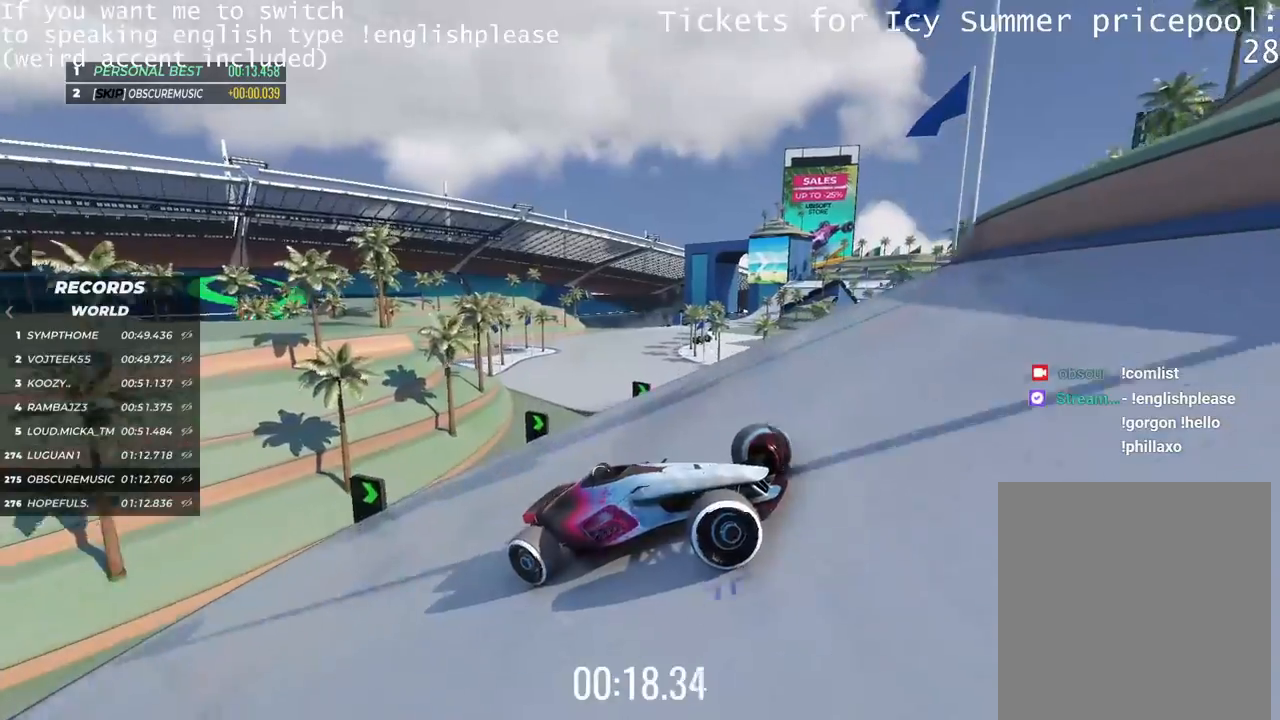
{"keys": ["left"], "events": [[66, "up", "up"], [200, "up", "down"], [400, "up", "up"]]}
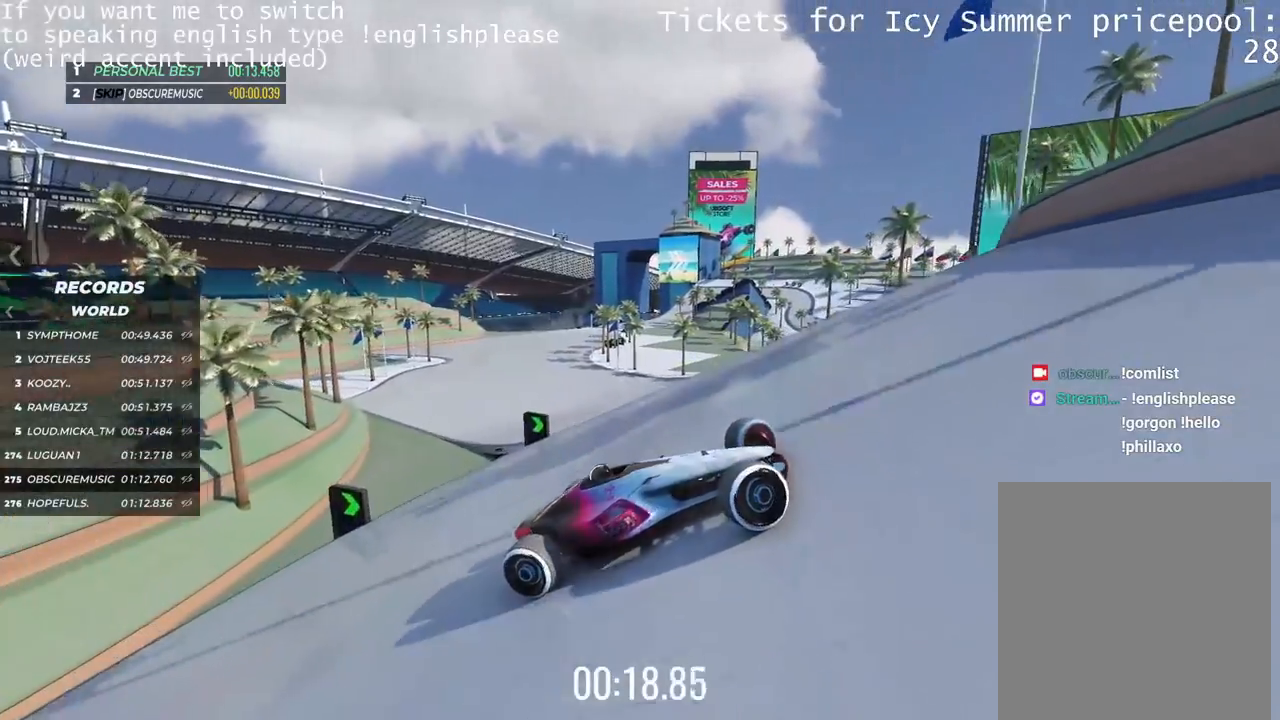
{"keys": ["left", "up"], "events": [[67, "up", "down"], [284, "up", "up"], [417, "up", "down"]]}
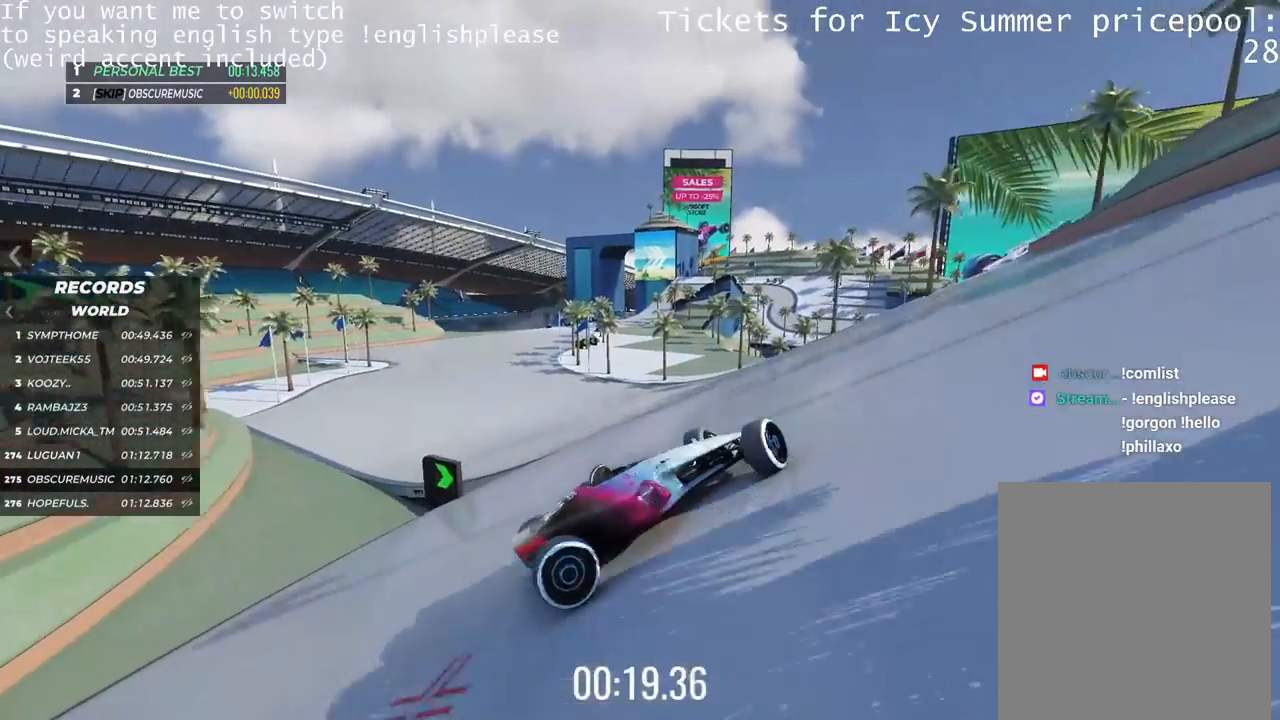
{"keys": ["left", "up"], "events": [[133, "up", "up"], [367, "up", "down"]]}
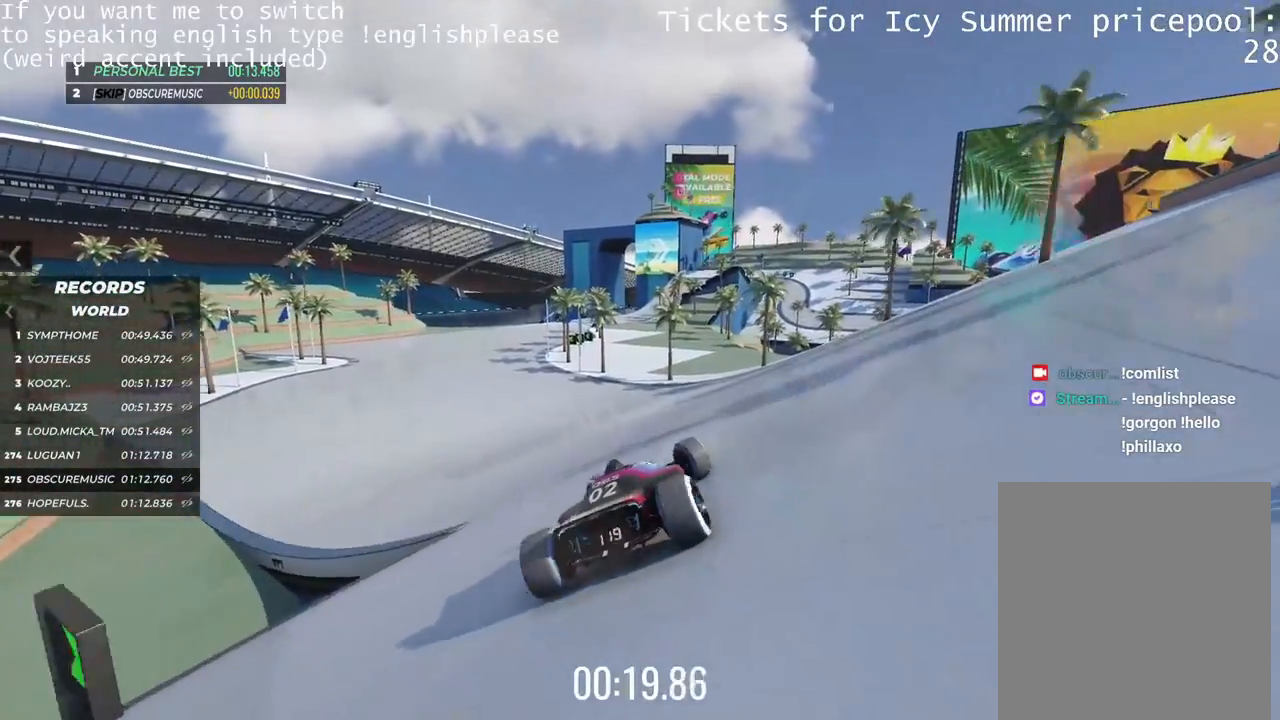
{"keys": ["right", "up"], "events": [[134, "left", "up"], [234, "right", "down"]]}
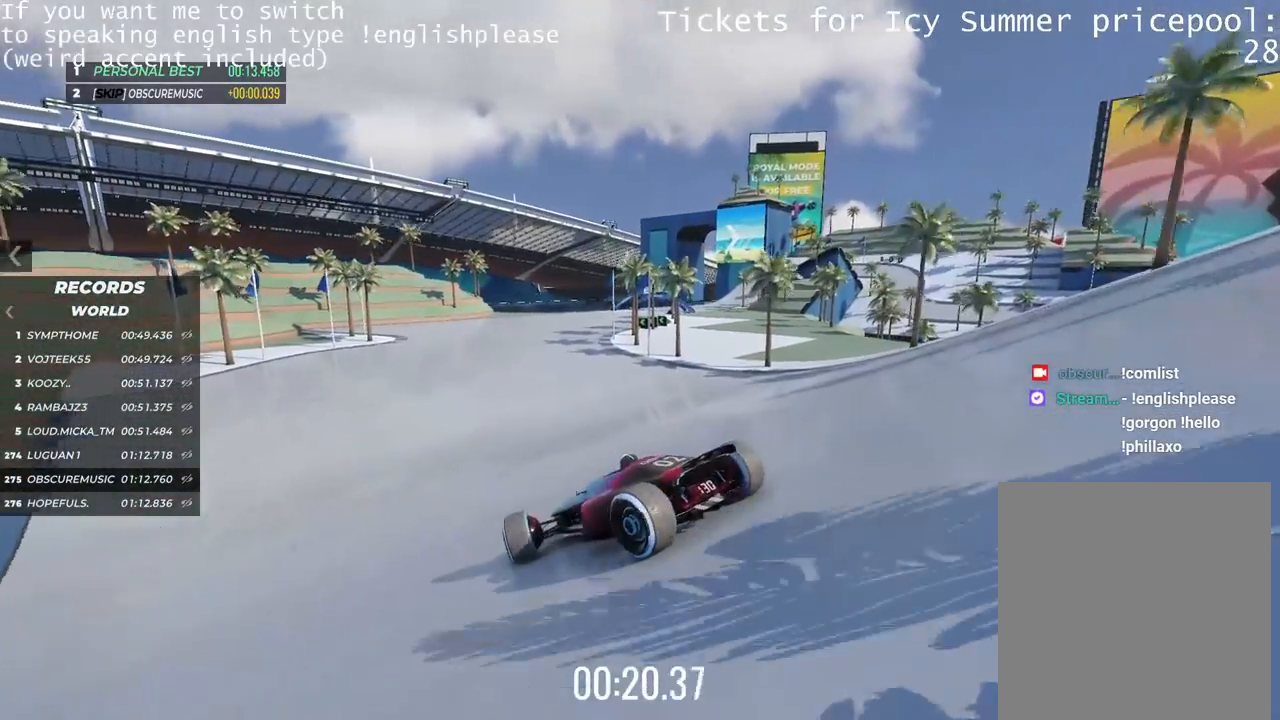
{"keys": ["right", "up"], "events": []}
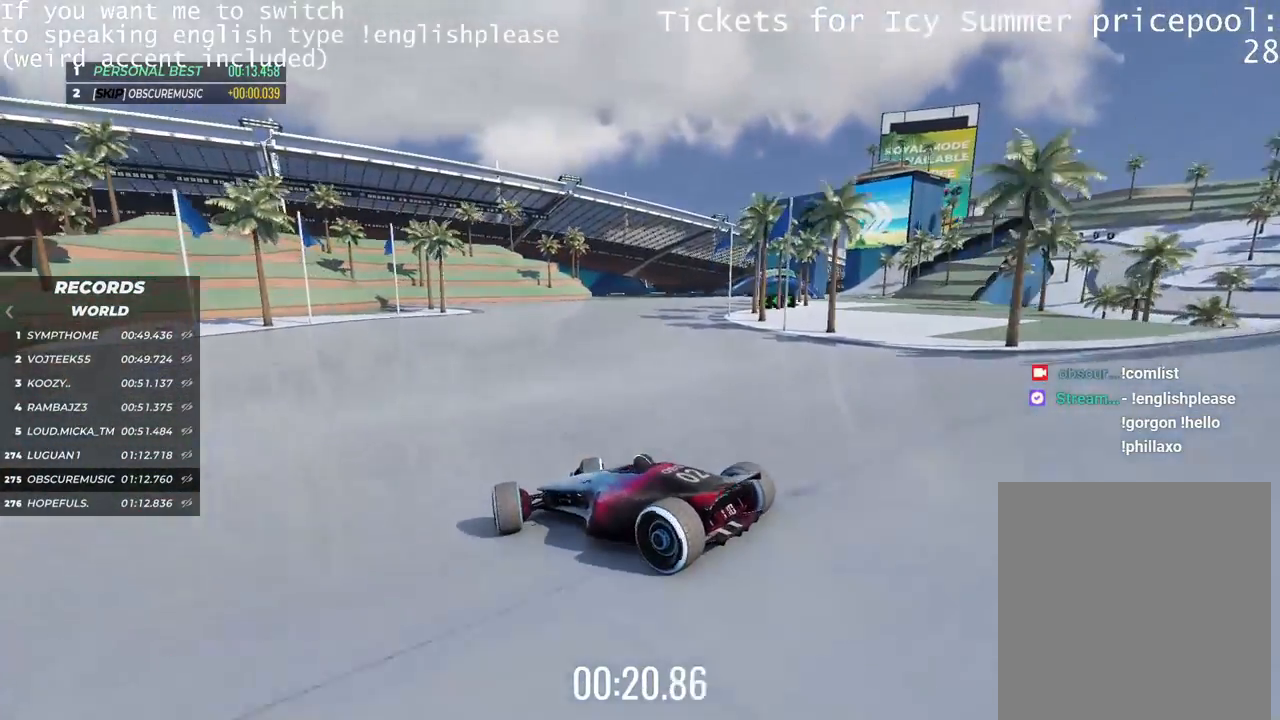
{"keys": ["right", "up"], "events": []}
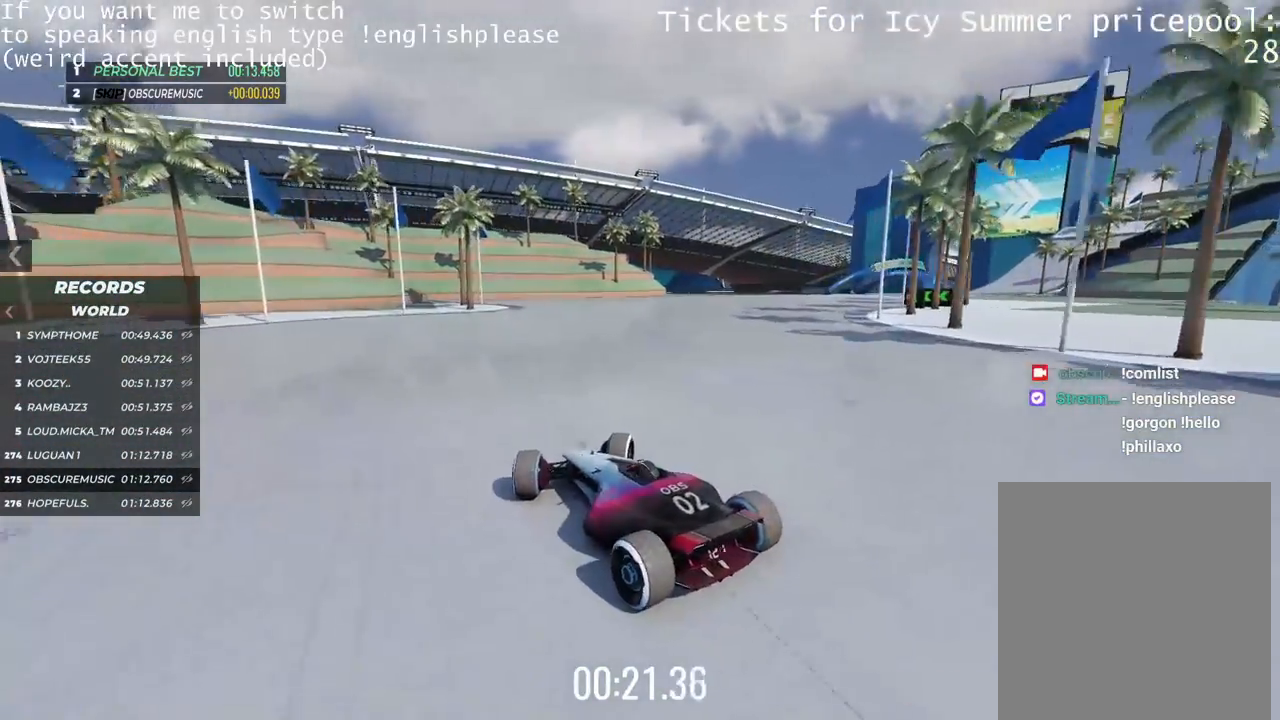
{"keys": ["right", "up"], "events": []}
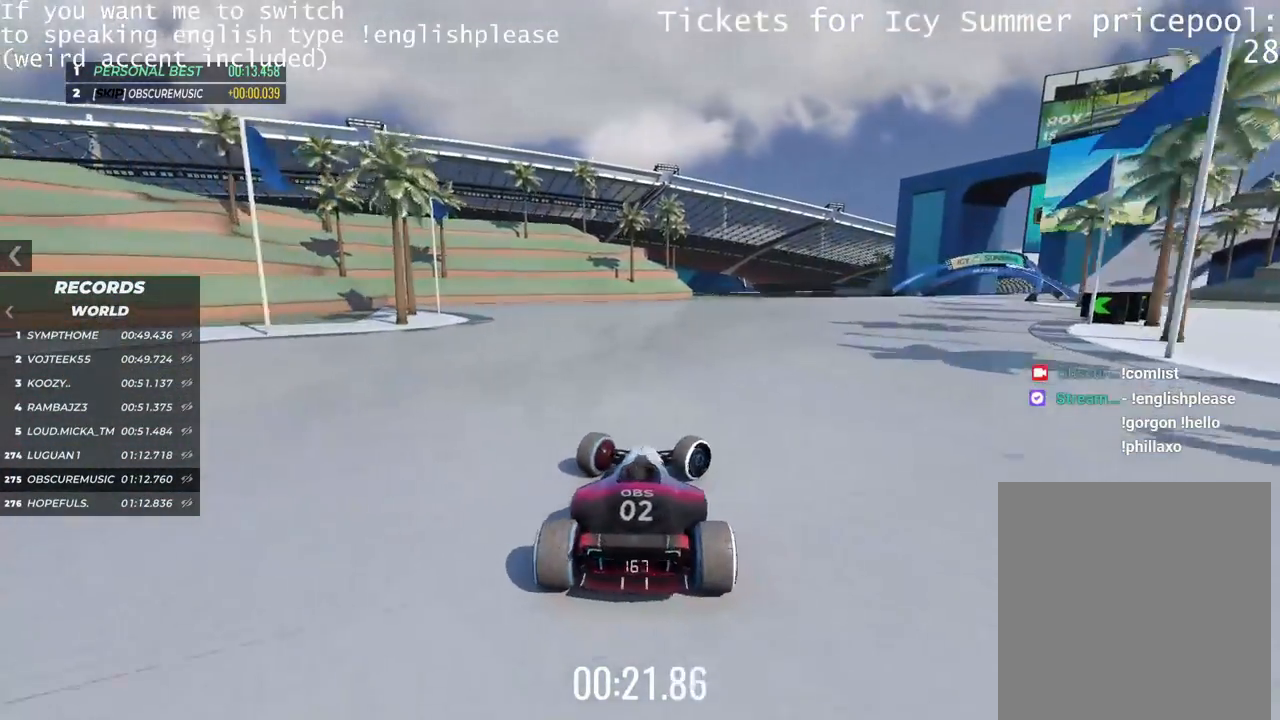
{"keys": ["up"], "events": [[367, "right", "up"]]}